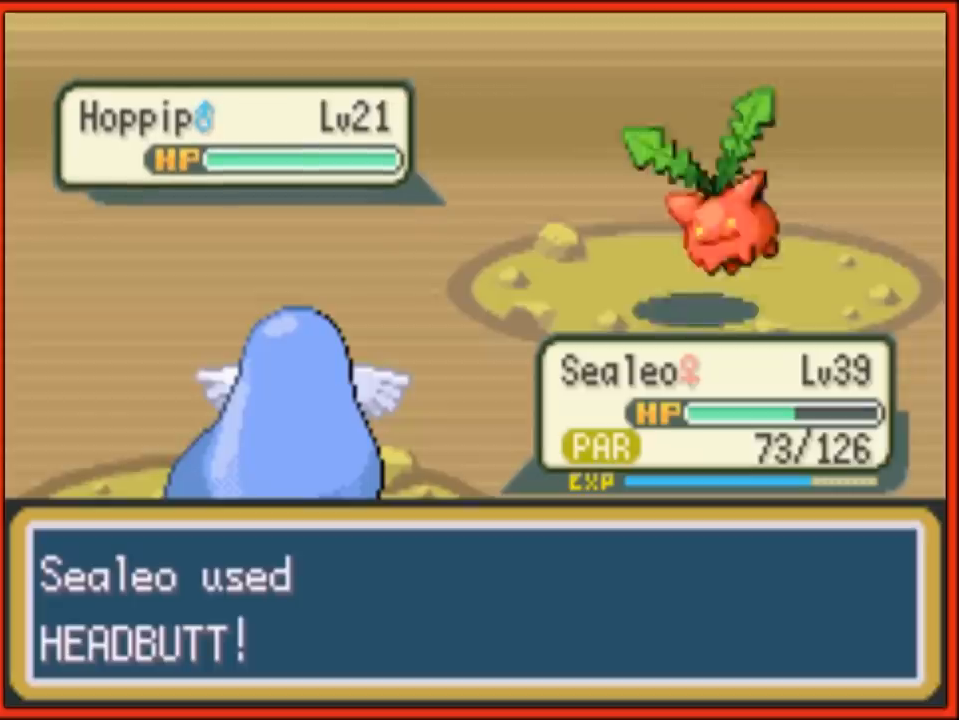
Gameplay with a controller (Nintendo layout); each line is a JSON object with the inputs held at the frame after it. "events" lists button and stick changes between this image and that frame as [ms after this image, input, new state], when the widget could be followed in between. Not read: L3 R3.
{"buttons": [], "events": []}
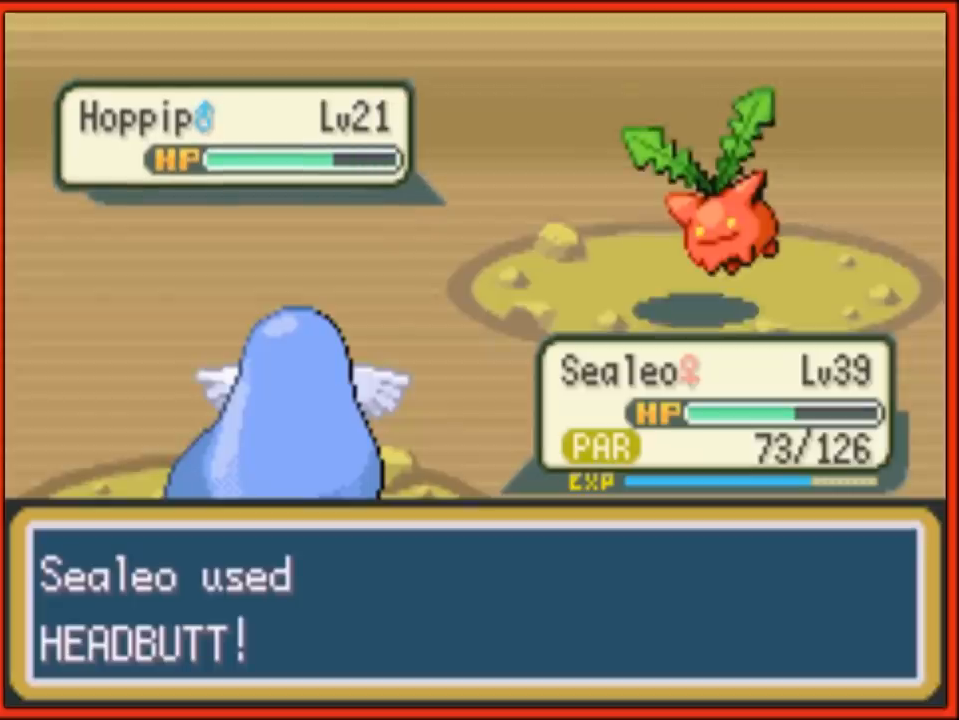
{"buttons": ["B"], "events": [[433, "B", "down"]]}
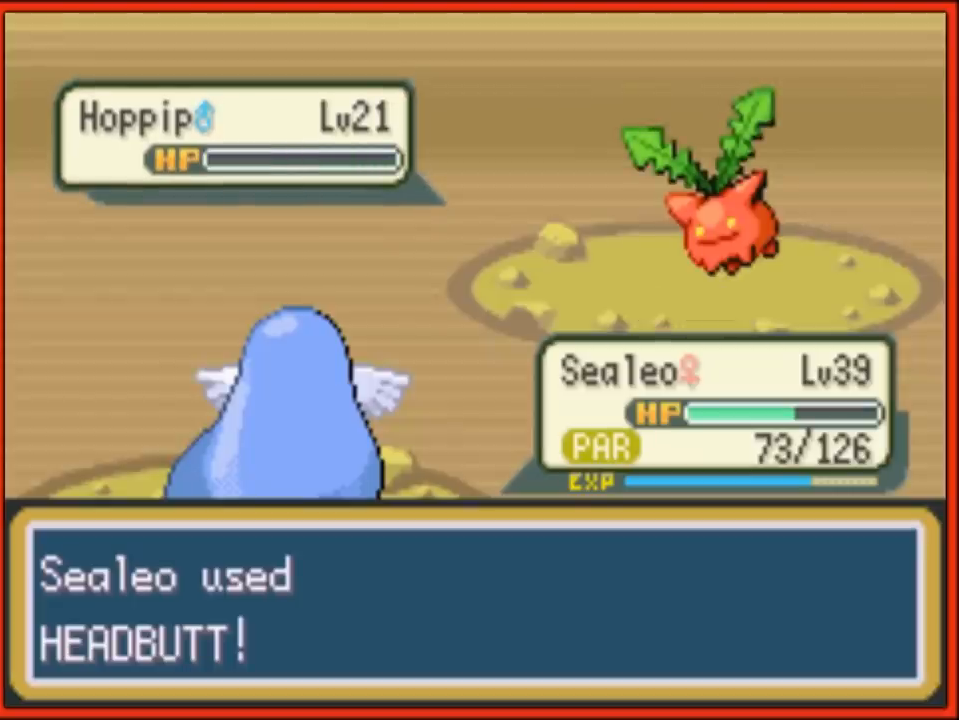
{"buttons": ["B"], "events": [[33, "B", "up"], [117, "B", "down"], [217, "B", "up"], [283, "B", "down"], [333, "B", "up"], [400, "B", "down"]]}
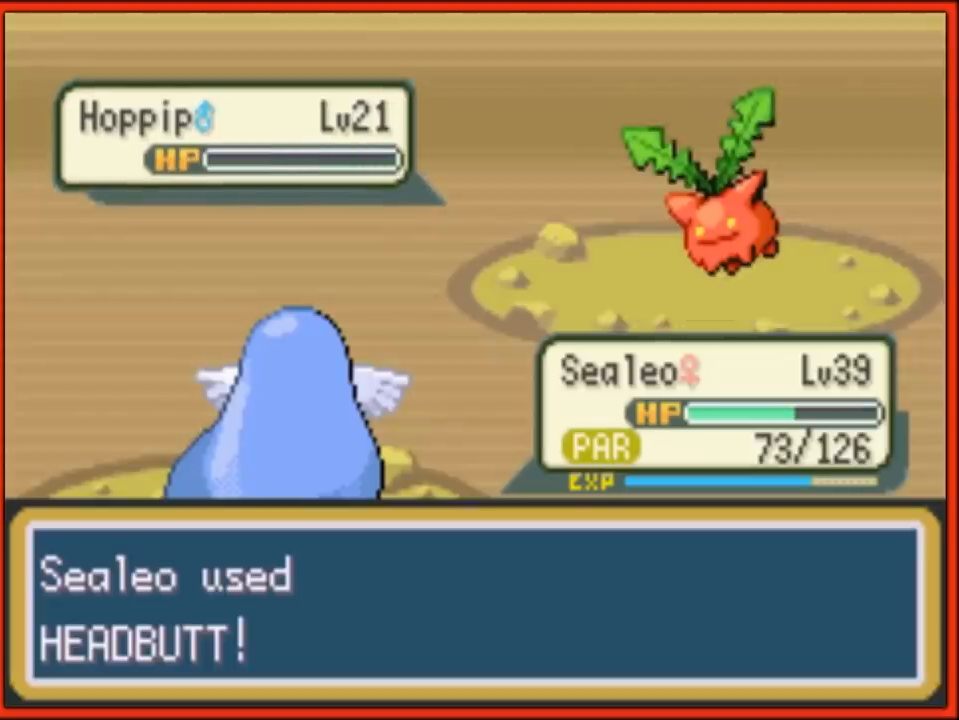
{"buttons": [], "events": [[33, "B", "up"], [50, "B", "down"], [183, "B", "up"], [250, "B", "down"], [333, "B", "up"], [400, "B", "down"], [500, "B", "up"]]}
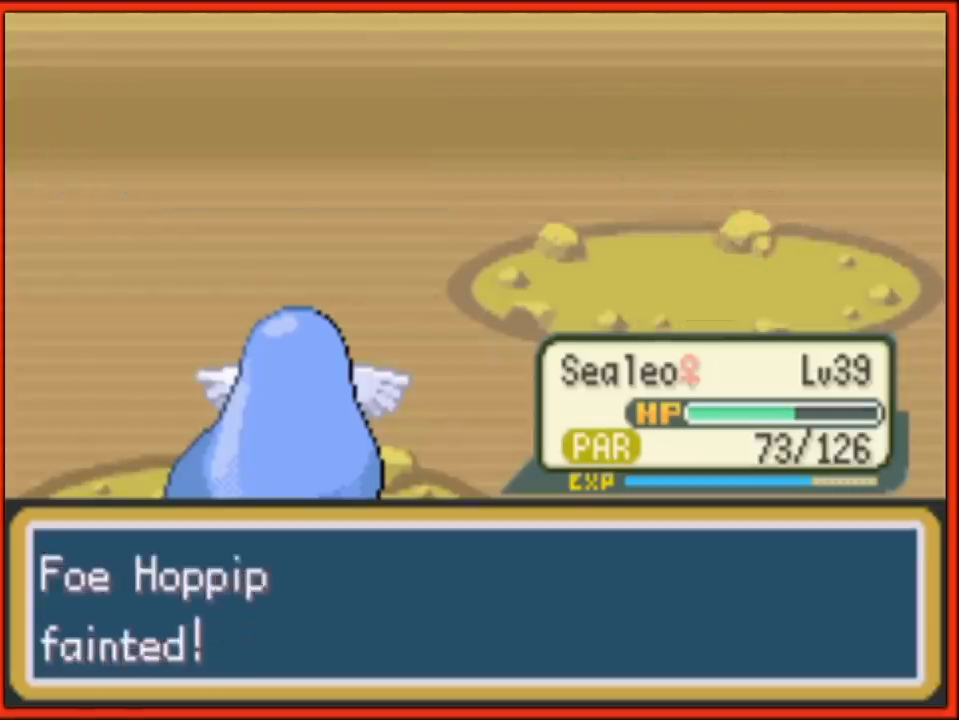
{"buttons": [], "events": [[50, "B", "down"], [150, "B", "up"], [183, "B", "down"], [283, "B", "up"], [333, "B", "down"], [467, "B", "up"]]}
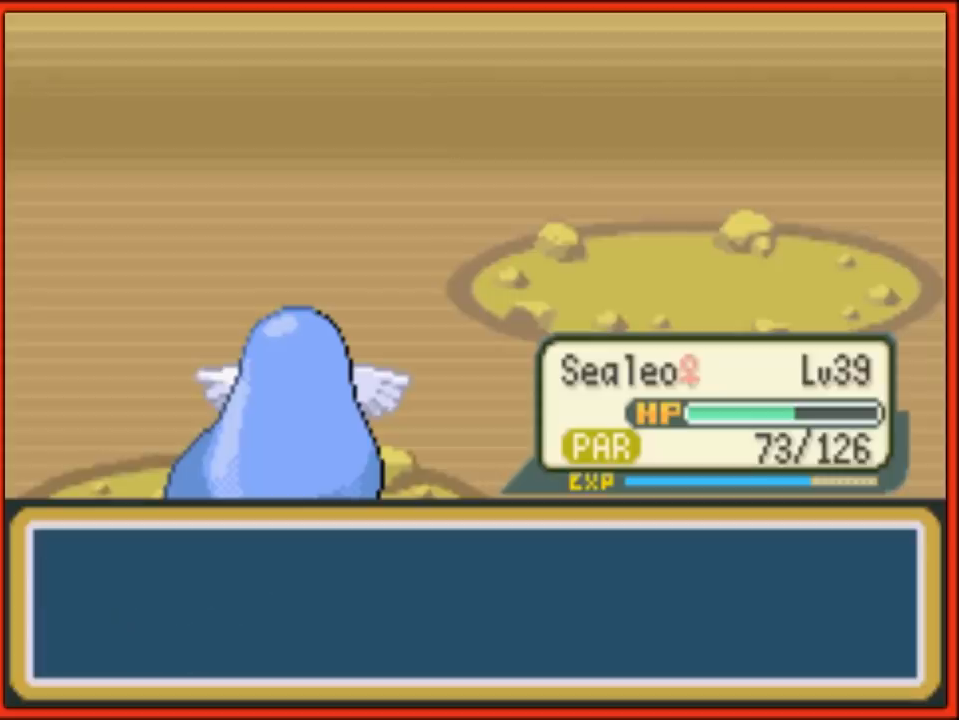
{"buttons": [], "events": [[17, "B", "down"], [217, "B", "up"], [283, "B", "down"], [333, "B", "up"], [433, "B", "down"], [500, "B", "up"]]}
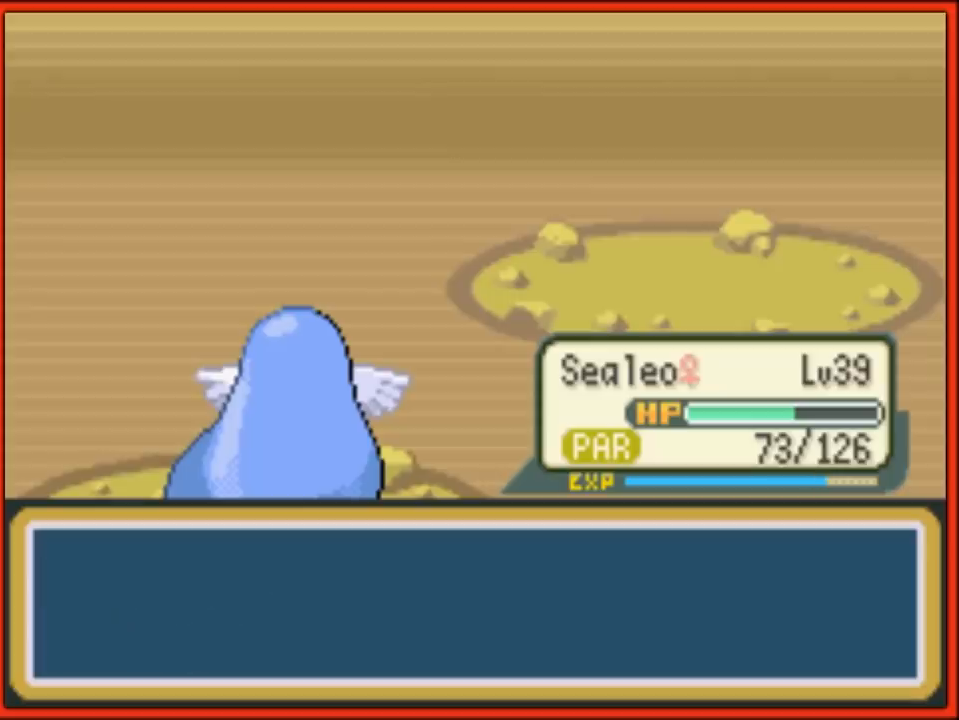
{"buttons": ["B"], "events": [[83, "B", "down"], [183, "B", "up"], [283, "B", "down"], [350, "B", "up"], [433, "B", "down"]]}
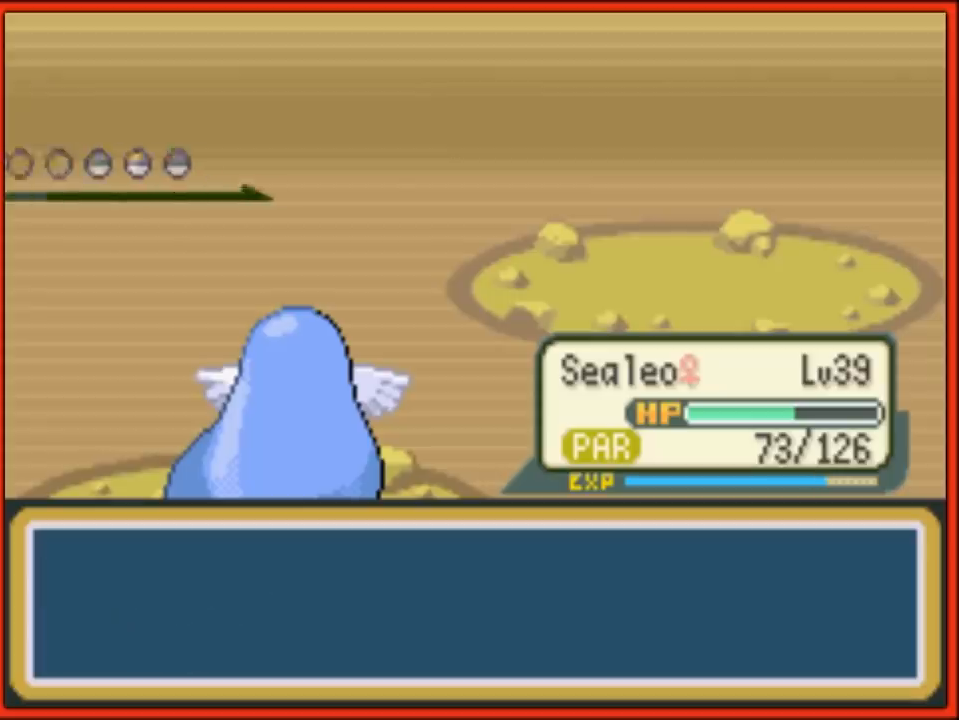
{"buttons": [], "events": [[17, "B", "up"], [83, "B", "down"], [150, "B", "up"], [250, "B", "down"], [333, "B", "up"], [400, "B", "down"], [467, "B", "up"]]}
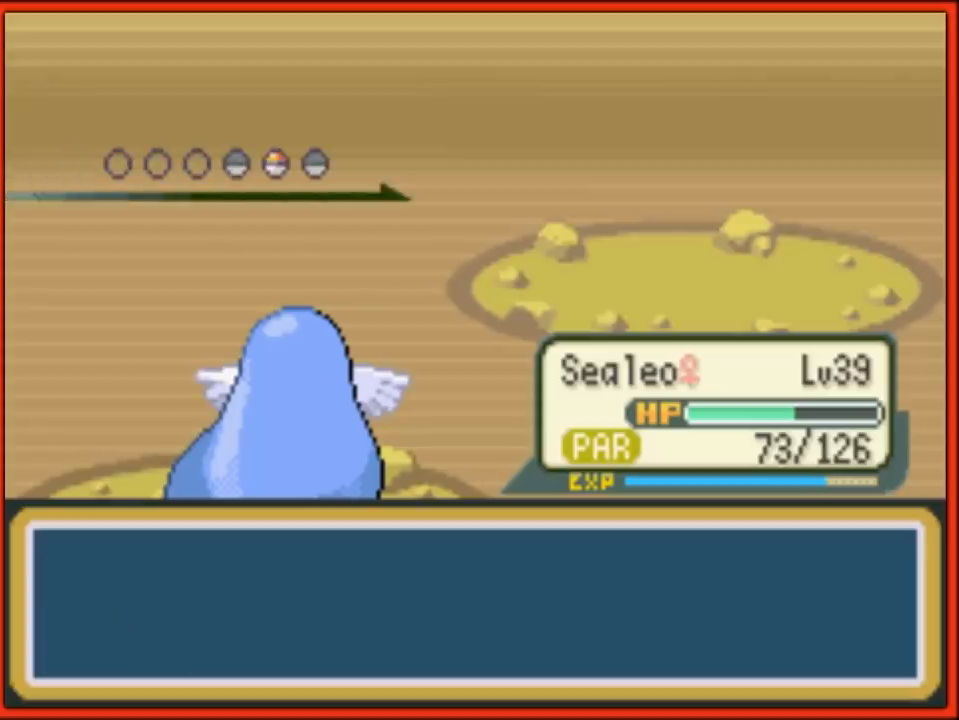
{"buttons": [], "events": [[83, "B", "down"], [150, "B", "up"], [217, "B", "down"], [300, "B", "up"], [367, "B", "down"], [467, "B", "up"]]}
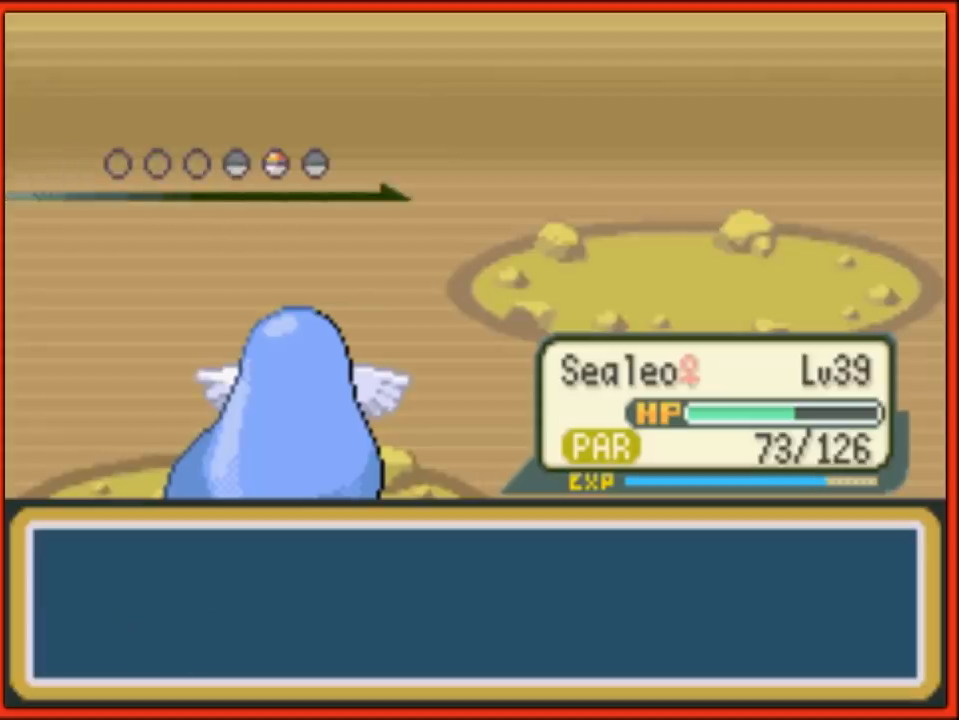
{"buttons": [], "events": [[50, "B", "down"], [117, "B", "up"], [183, "B", "down"], [467, "B", "up"]]}
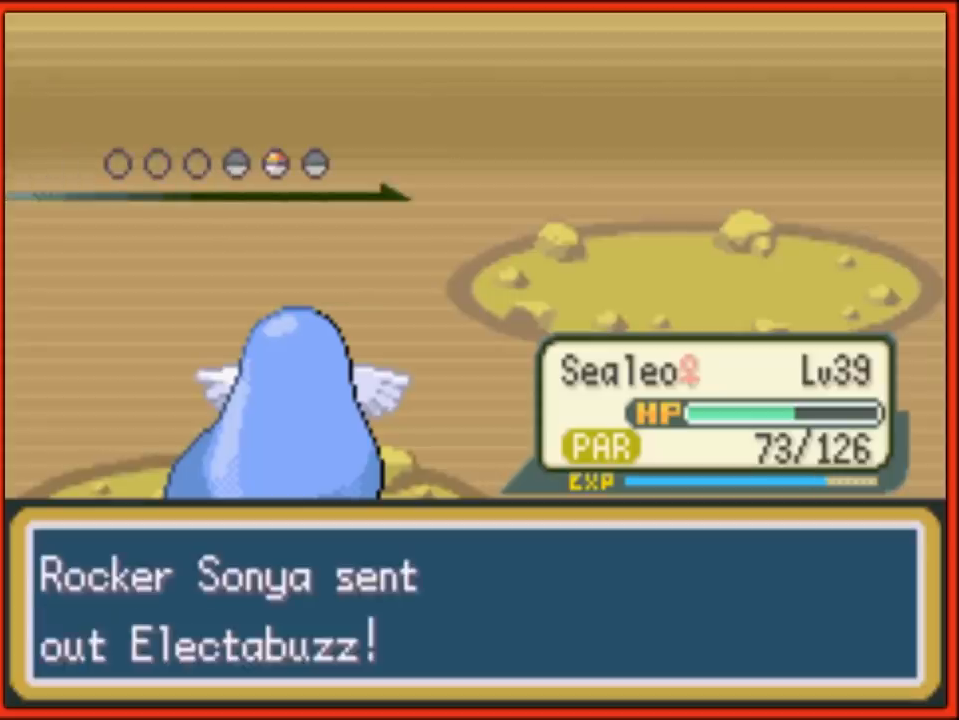
{"buttons": [], "events": [[33, "B", "down"], [150, "B", "up"], [183, "B", "down"], [300, "B", "up"], [367, "B", "down"], [467, "B", "up"]]}
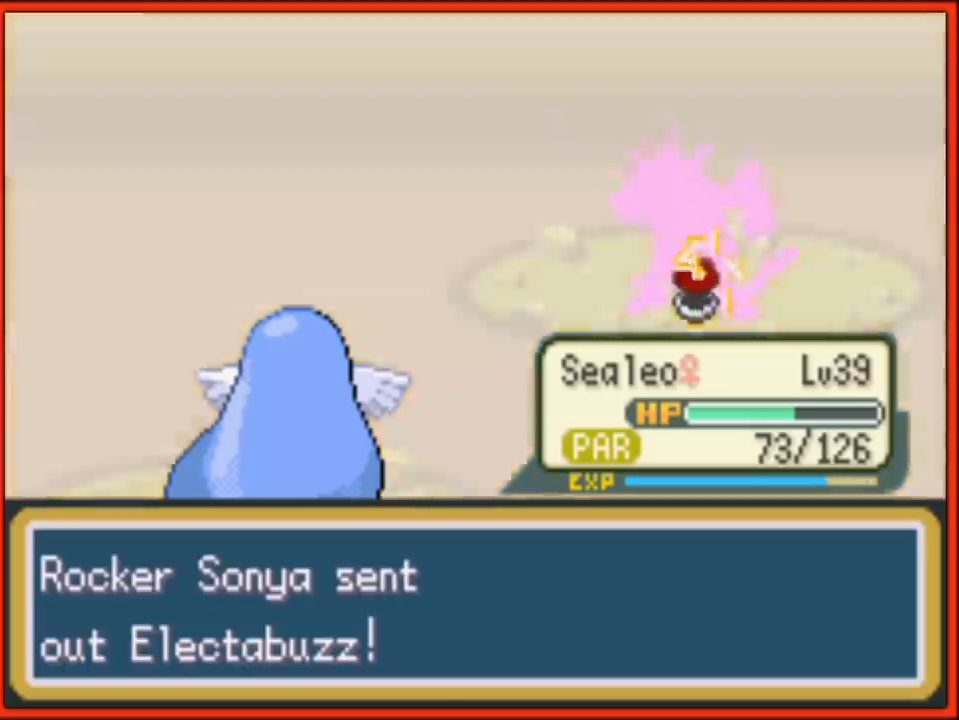
{"buttons": [], "events": [[50, "B", "down"], [117, "B", "up"], [217, "B", "down"], [300, "B", "up"]]}
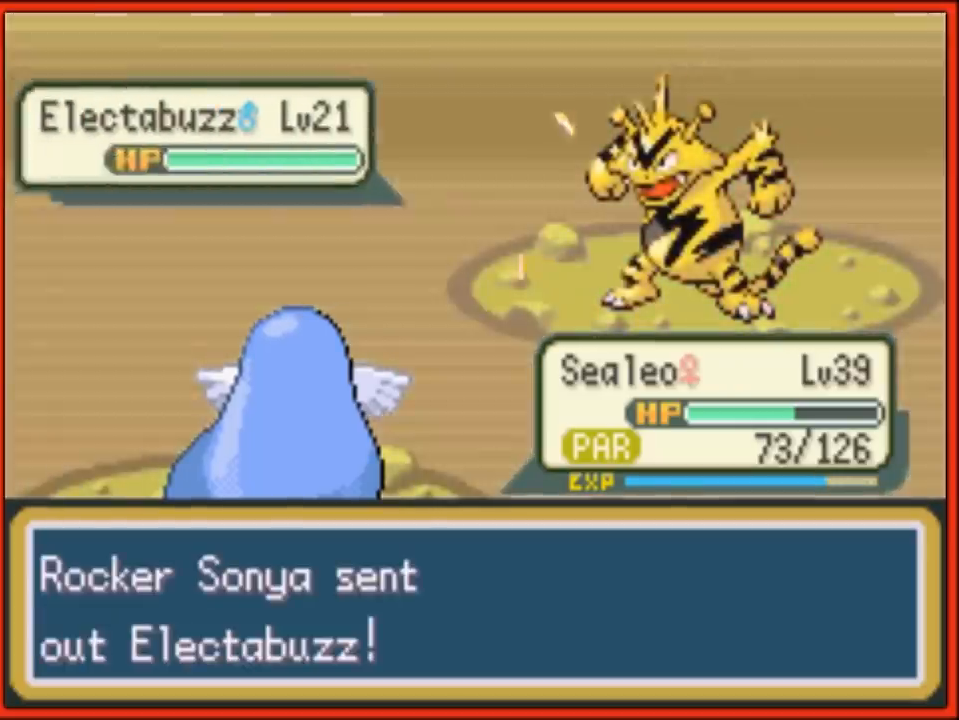
{"buttons": [], "events": []}
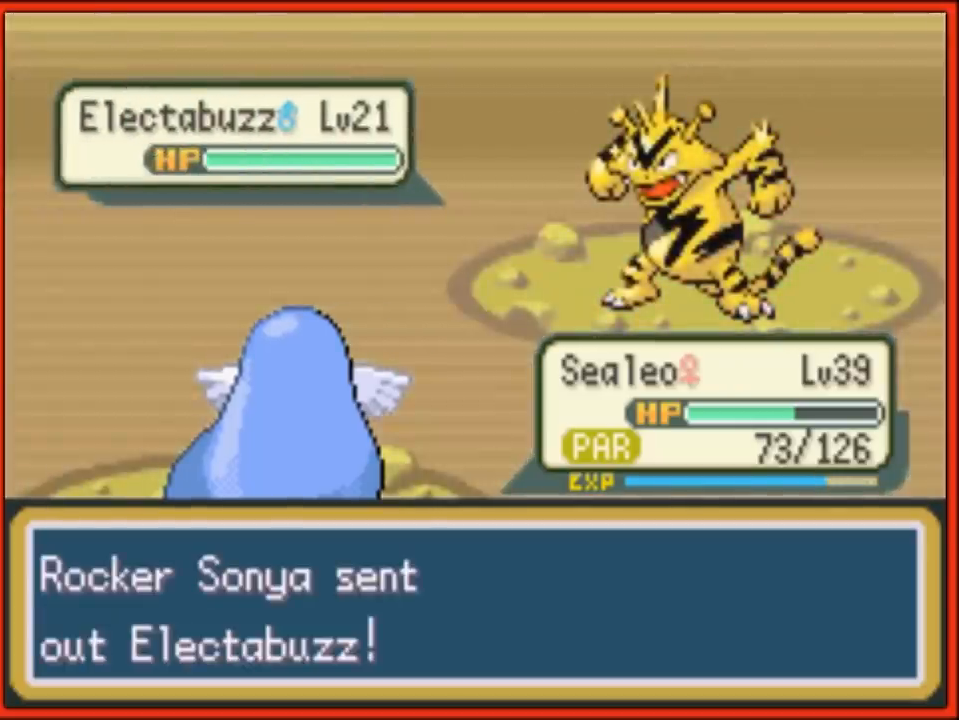
{"buttons": [], "events": []}
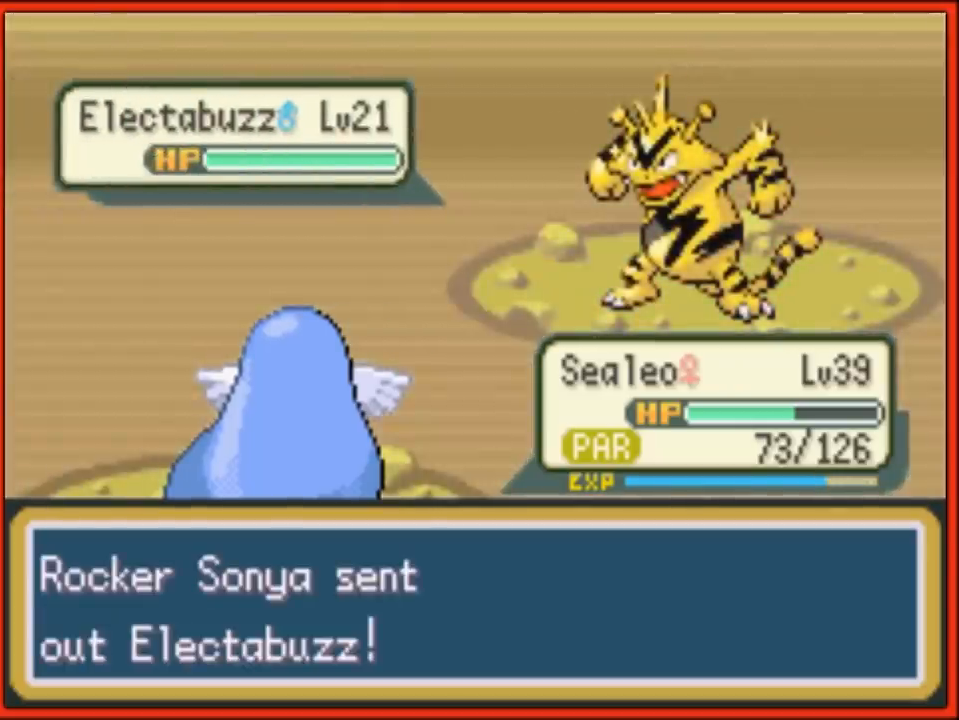
{"buttons": ["A"], "events": [[400, "A", "down"]]}
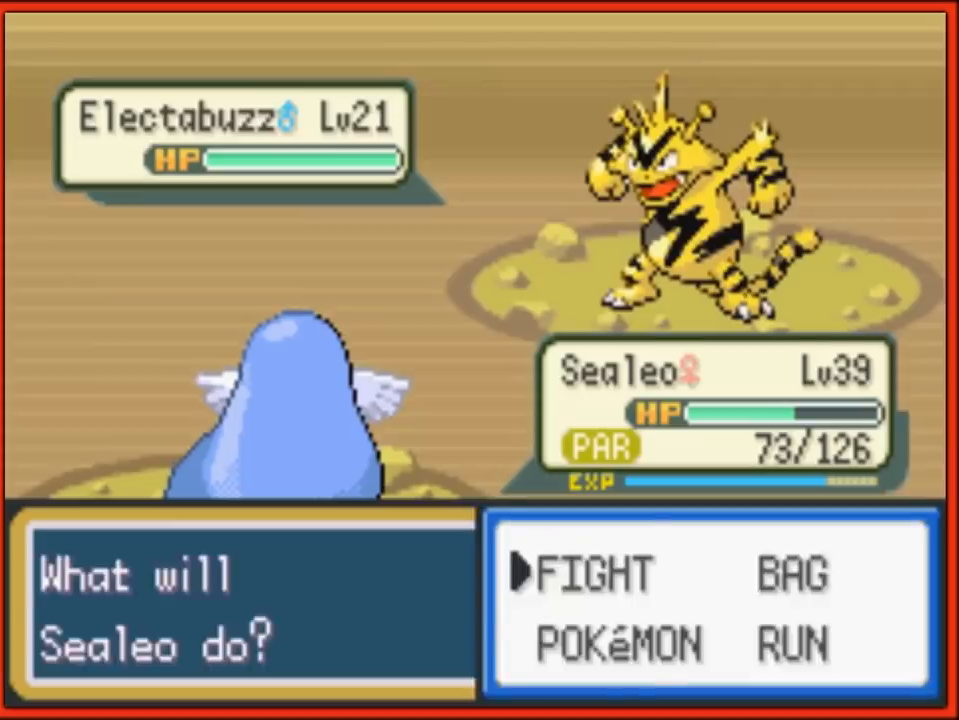
{"buttons": [], "events": [[50, "A", "up"]]}
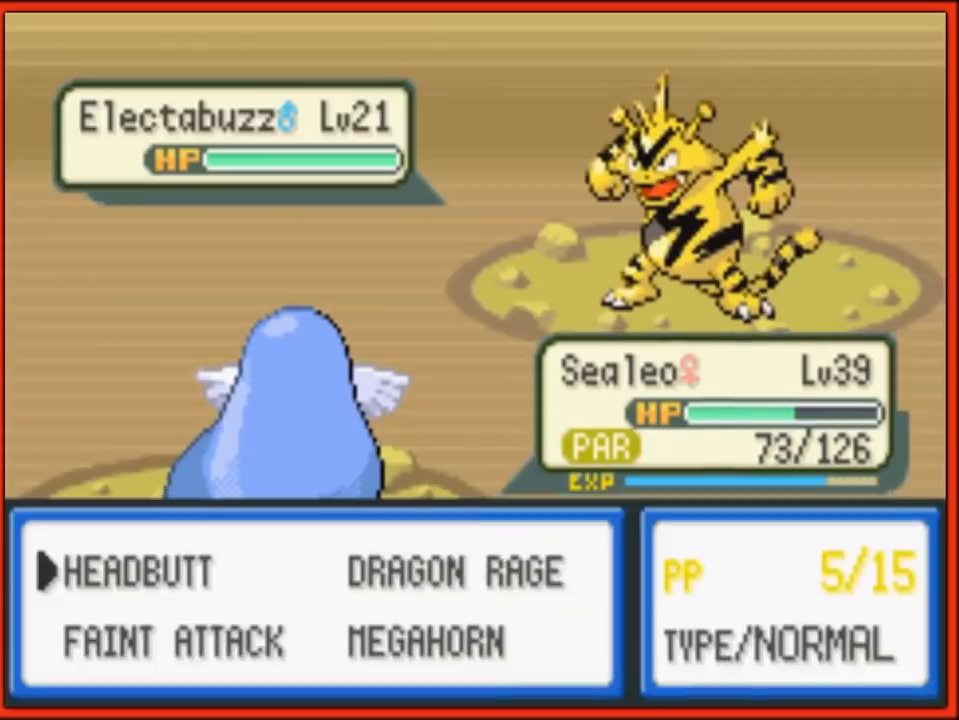
{"buttons": [], "events": []}
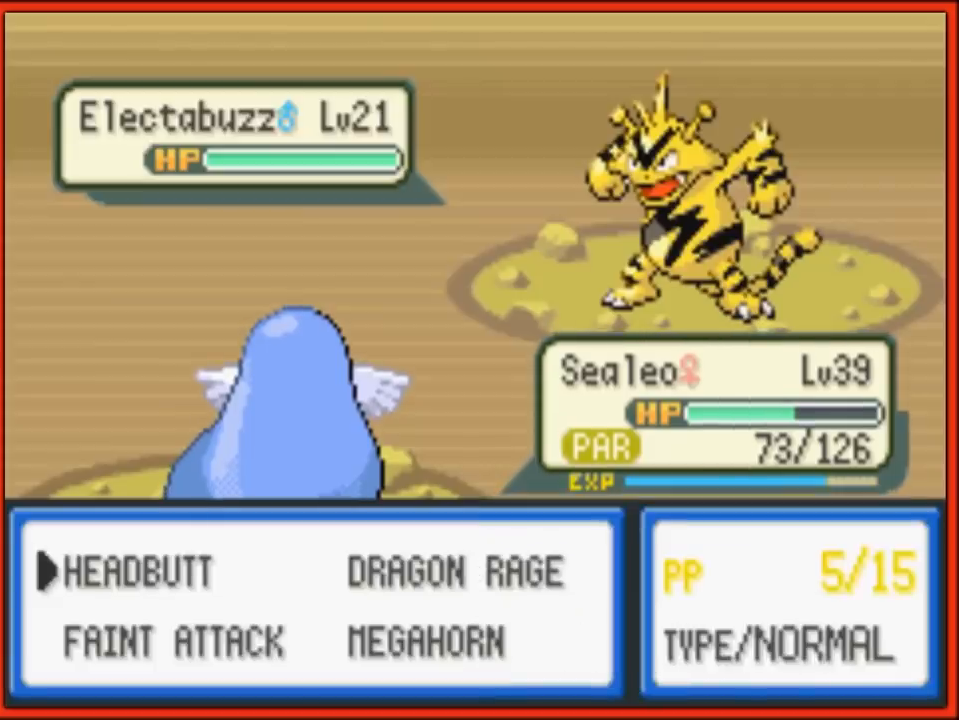
{"buttons": [], "events": []}
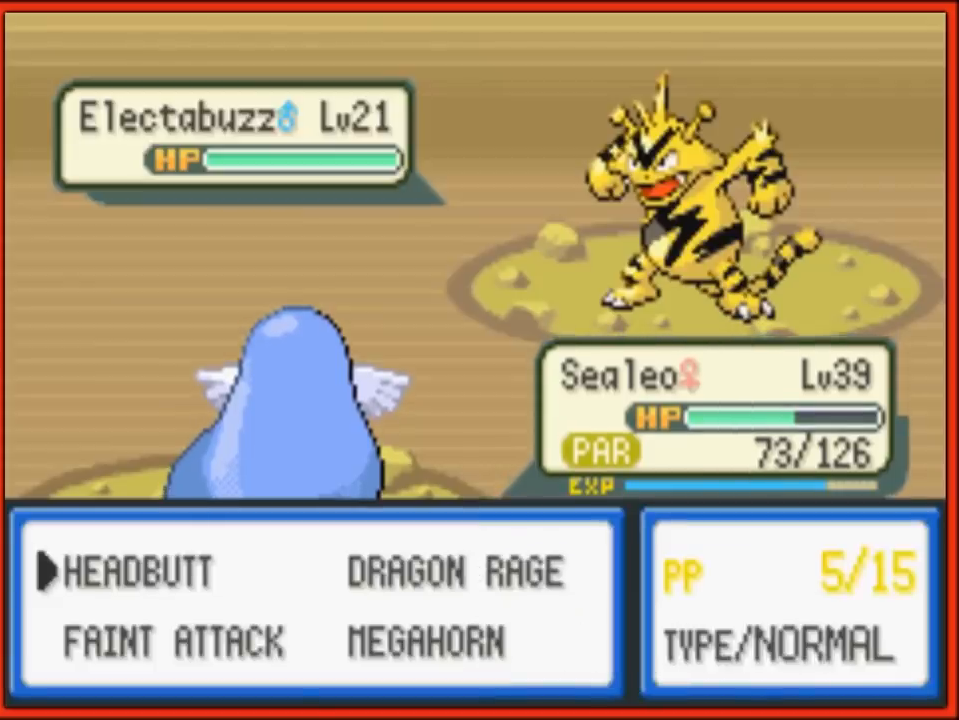
{"buttons": [], "events": []}
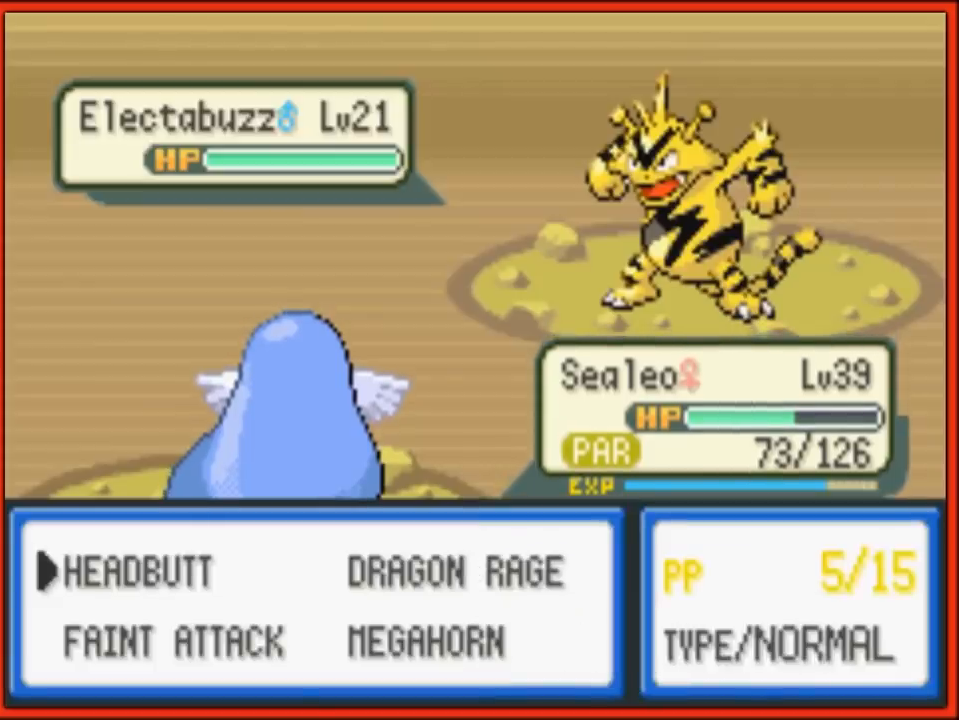
{"buttons": [], "events": [[183, "DPAD_RIGHT", "down"], [300, "DPAD_RIGHT", "up"]]}
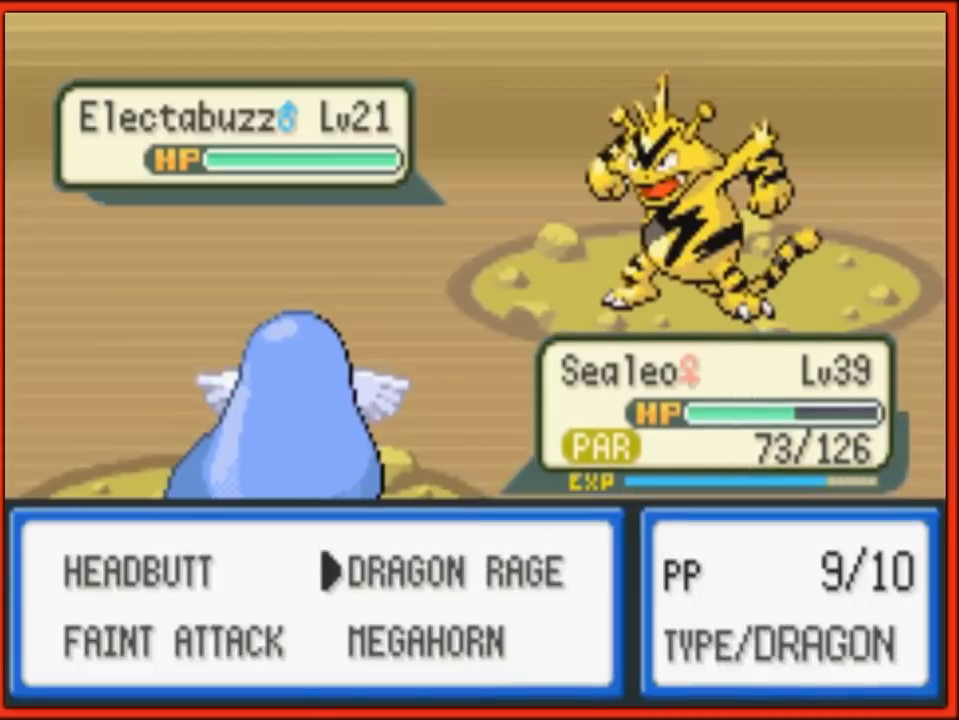
{"buttons": [], "events": []}
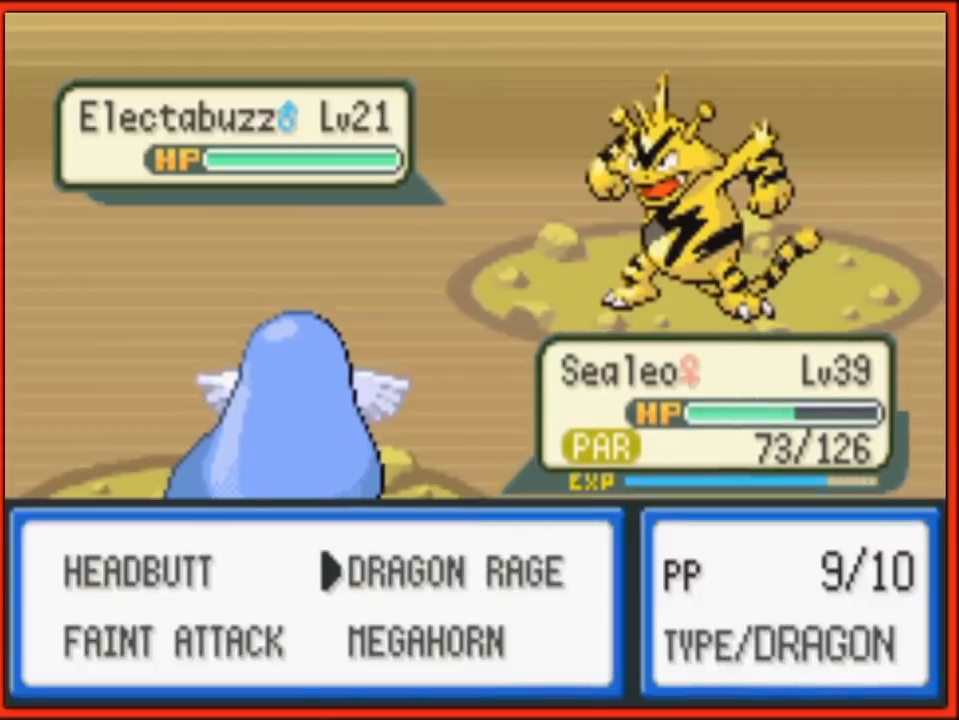
{"buttons": [], "events": [[83, "A", "down"], [217, "A", "up"]]}
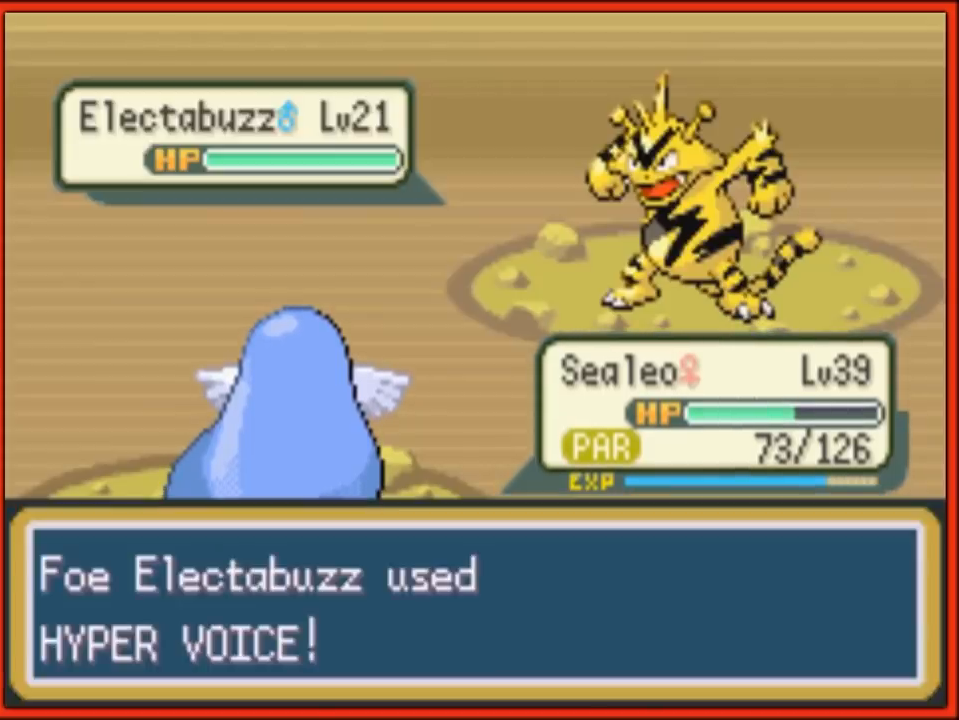
{"buttons": [], "events": [[250, "A", "down"], [367, "A", "up"], [467, "A", "down"], [500, "A", "up"]]}
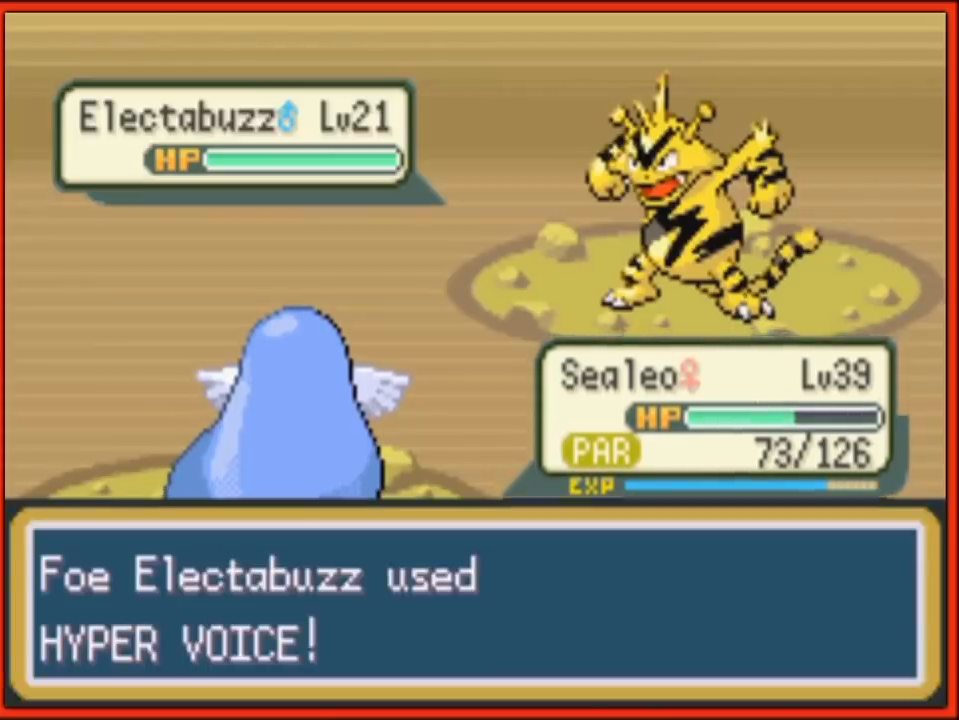
{"buttons": [], "events": [[83, "A", "down"], [183, "A", "up"]]}
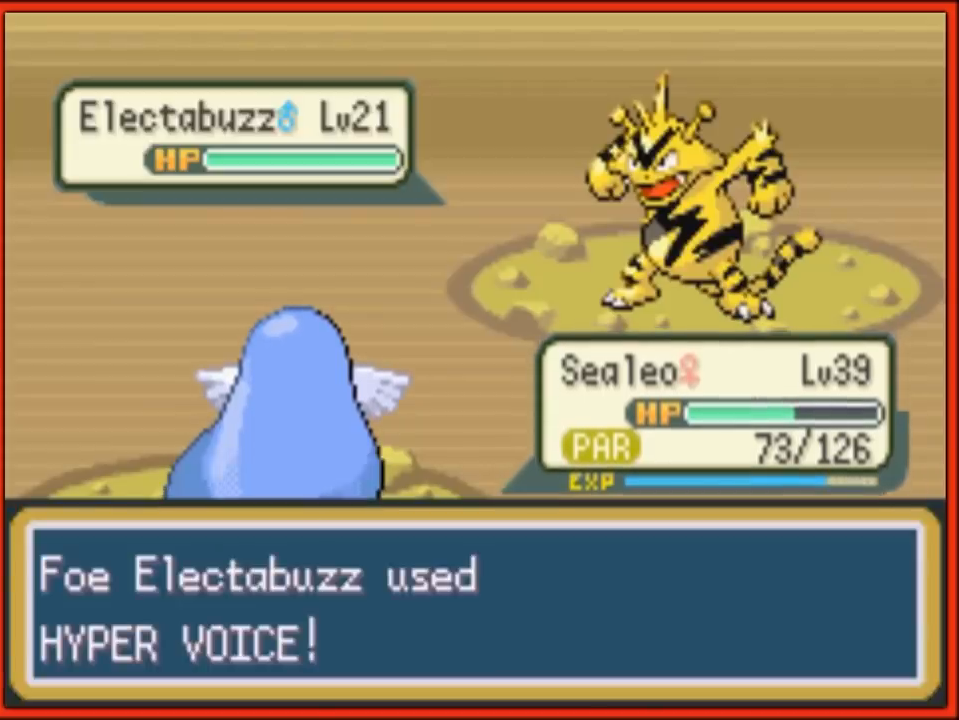
{"buttons": ["A"], "events": [[433, "A", "down"]]}
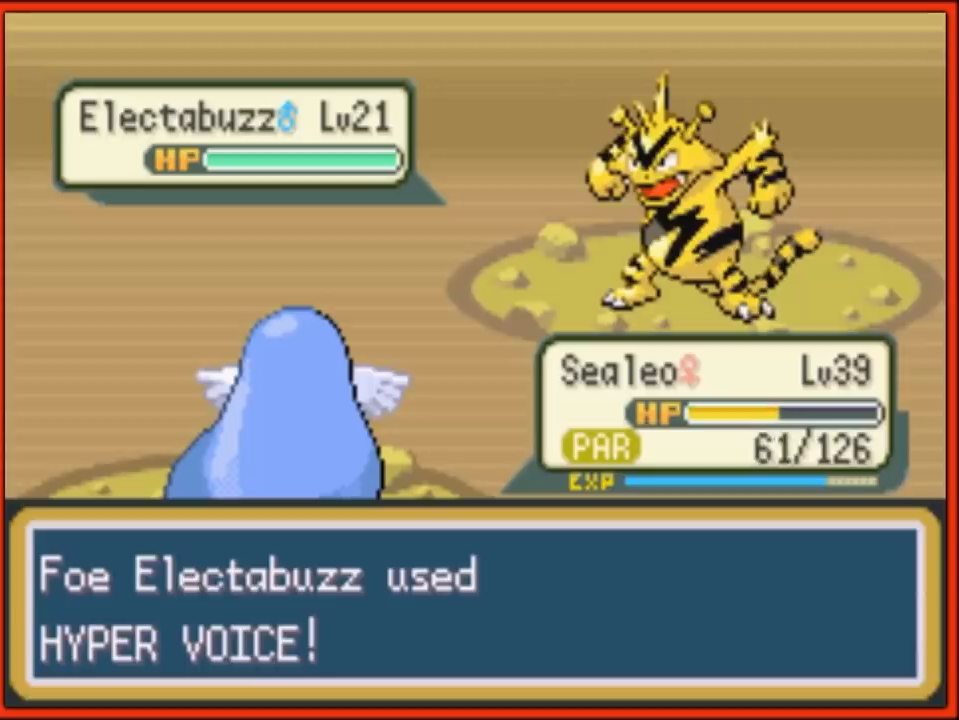
{"buttons": [], "events": [[33, "A", "up"], [117, "A", "down"], [183, "A", "up"], [283, "A", "down"], [367, "A", "up"], [433, "A", "down"], [500, "A", "up"]]}
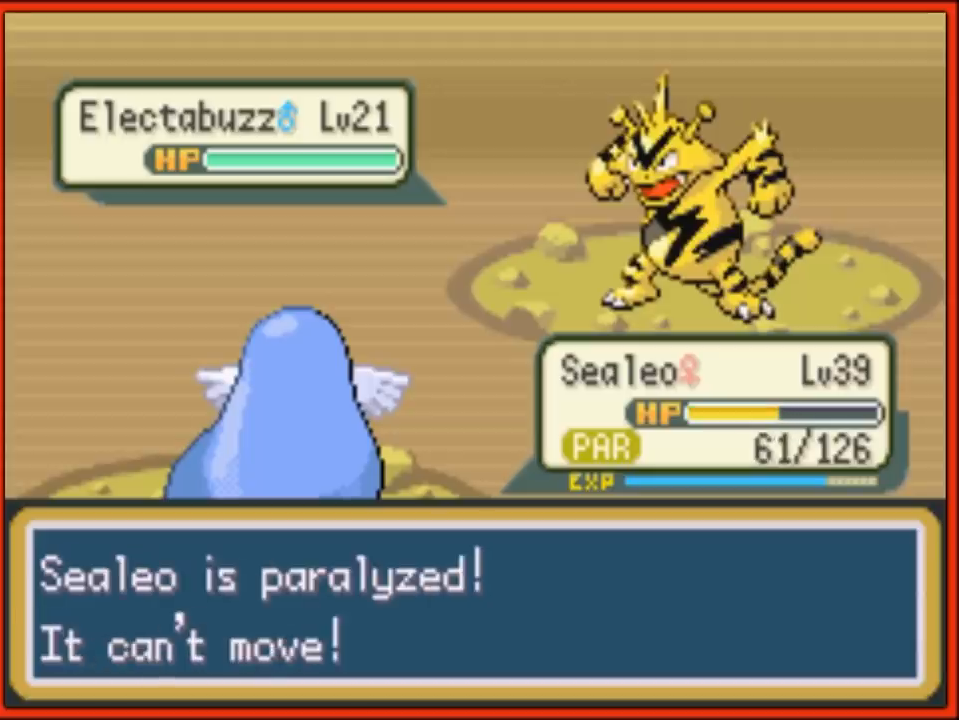
{"buttons": [], "events": [[50, "A", "down"], [183, "A", "up"], [250, "A", "down"], [300, "A", "up"], [400, "A", "down"], [500, "A", "up"]]}
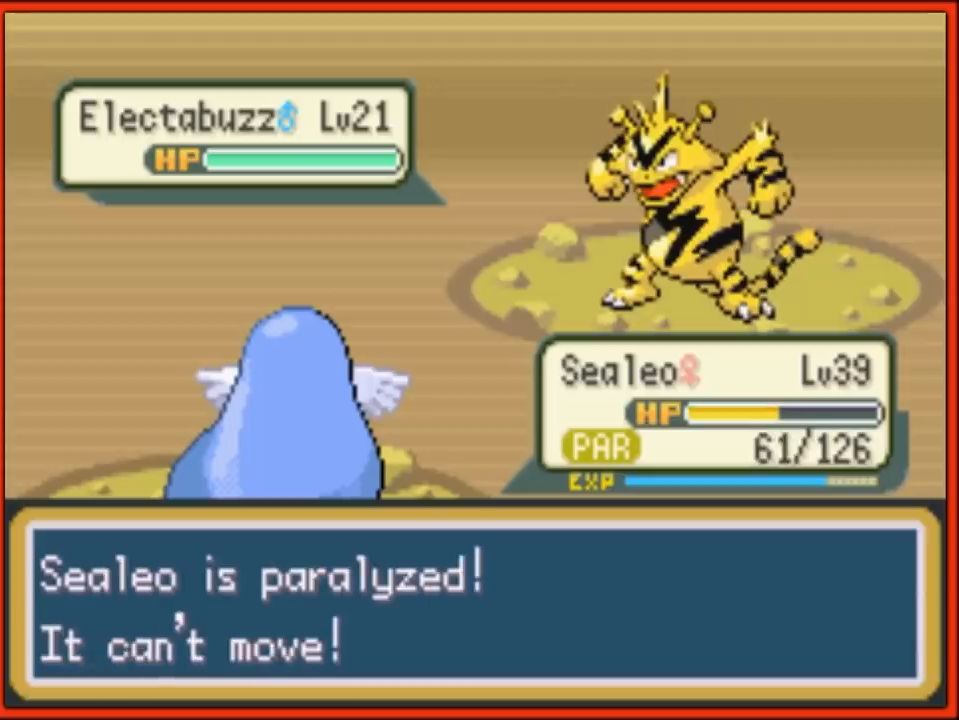
{"buttons": [], "events": [[117, "A", "down"], [133, "A", "up"], [200, "A", "down"], [283, "A", "up"], [383, "A", "down"], [450, "A", "up"]]}
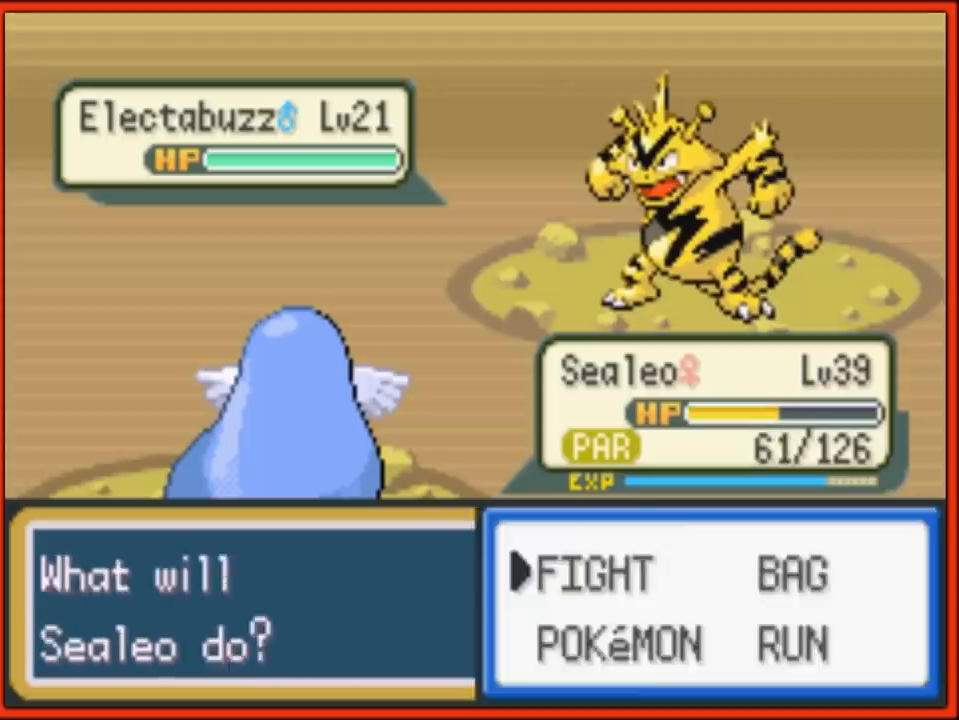
{"buttons": [], "events": [[17, "A", "down"], [100, "A", "up"], [200, "A", "down"], [267, "A", "up"], [350, "A", "down"], [450, "A", "up"]]}
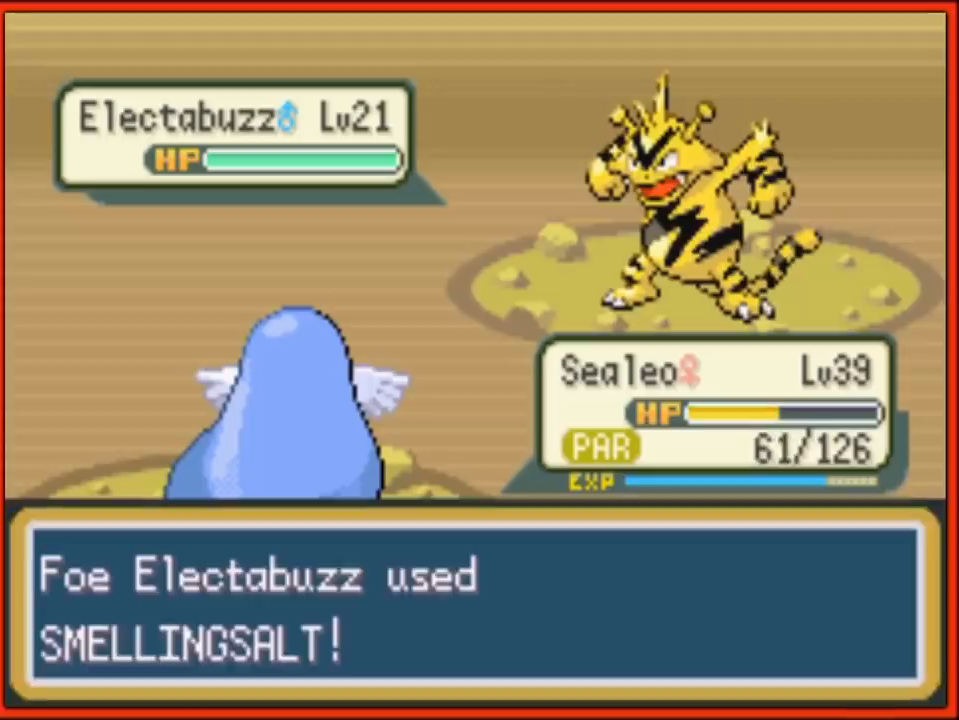
{"buttons": ["A"], "events": [[17, "A", "down"], [100, "A", "up"], [200, "A", "down"], [267, "A", "up"], [317, "A", "down"]]}
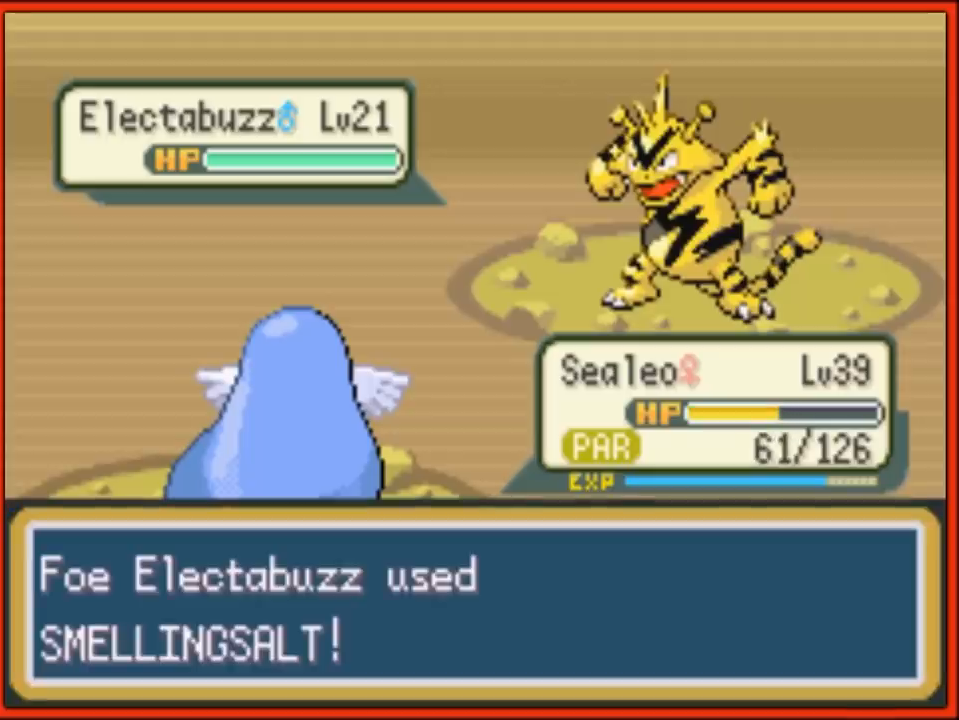
{"buttons": ["A"], "events": []}